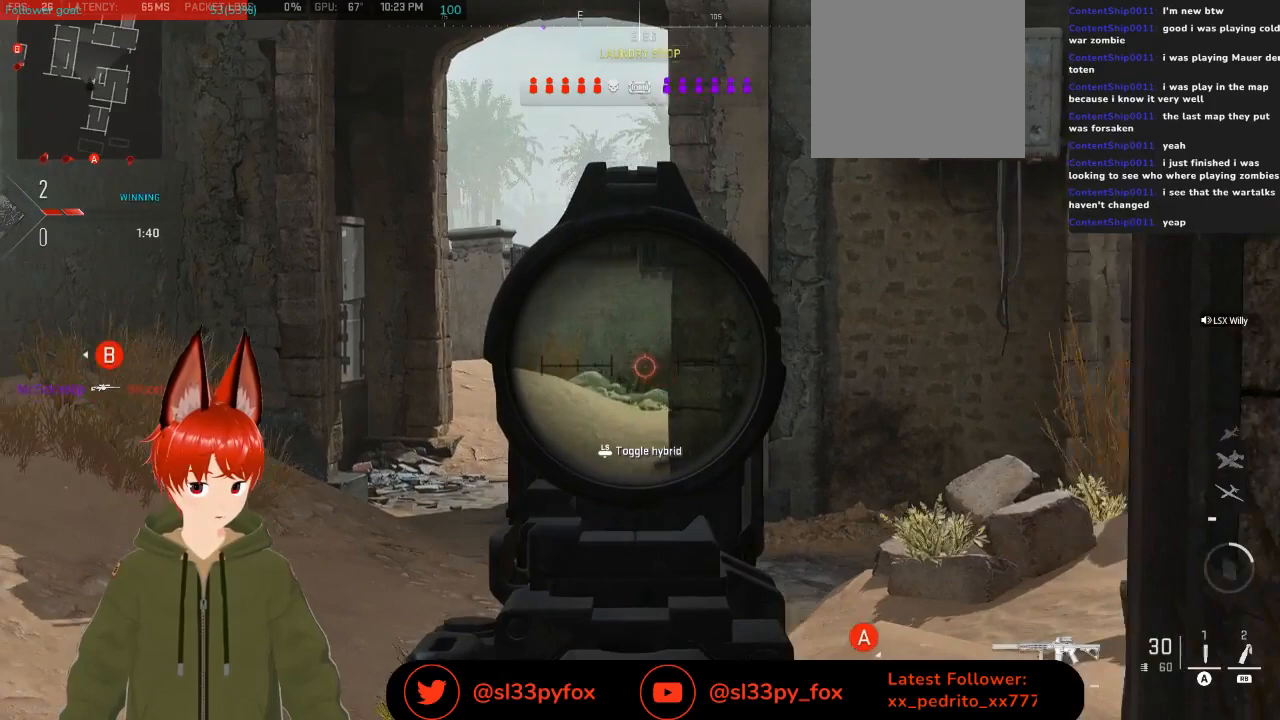
Gameplay with a controller (Xbox layout); each line is a JSON object with the inputs held at the frame after it. "events" lists button and stick changes between this image and that frame as [ms after this image, input, new state], when the widget could be followed in between.
{"buttons": ["L2"], "left_stick": "center", "right_stick": "center", "events": [[200, "left_stick", "center"]]}
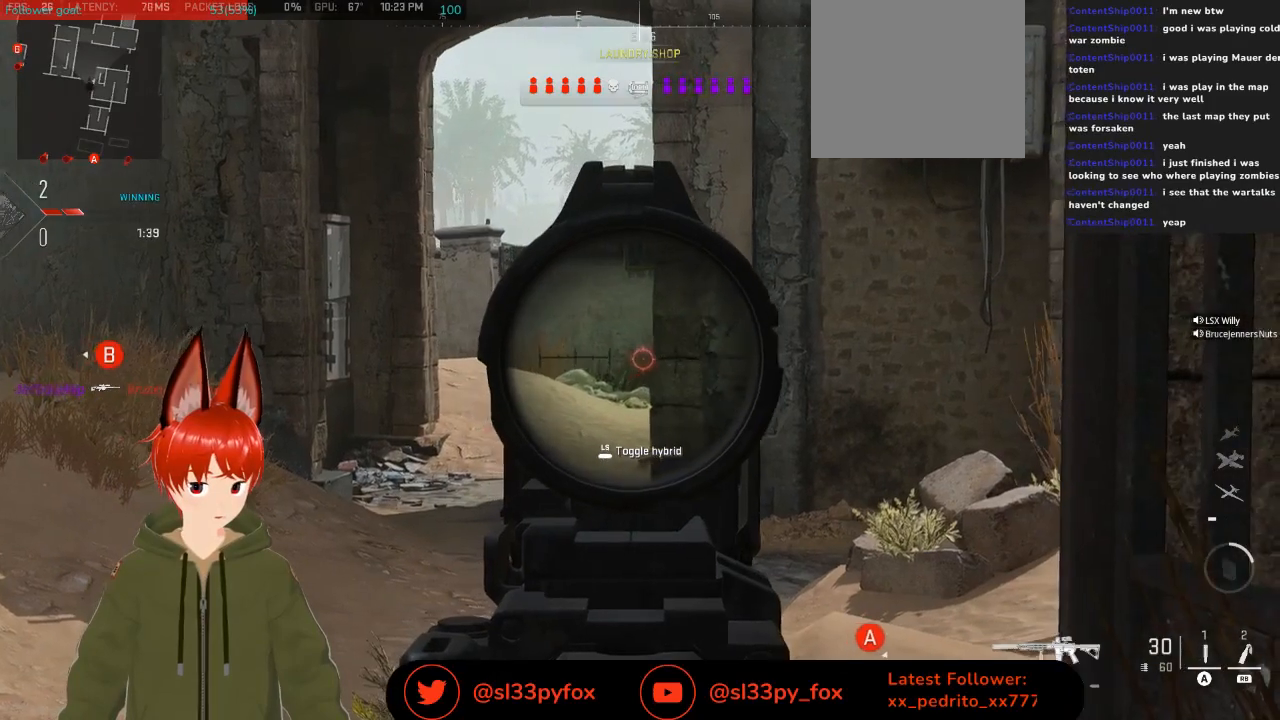
{"buttons": ["L2", "L3"], "left_stick": "center", "right_stick": "center", "events": [[467, "L3", "down"]]}
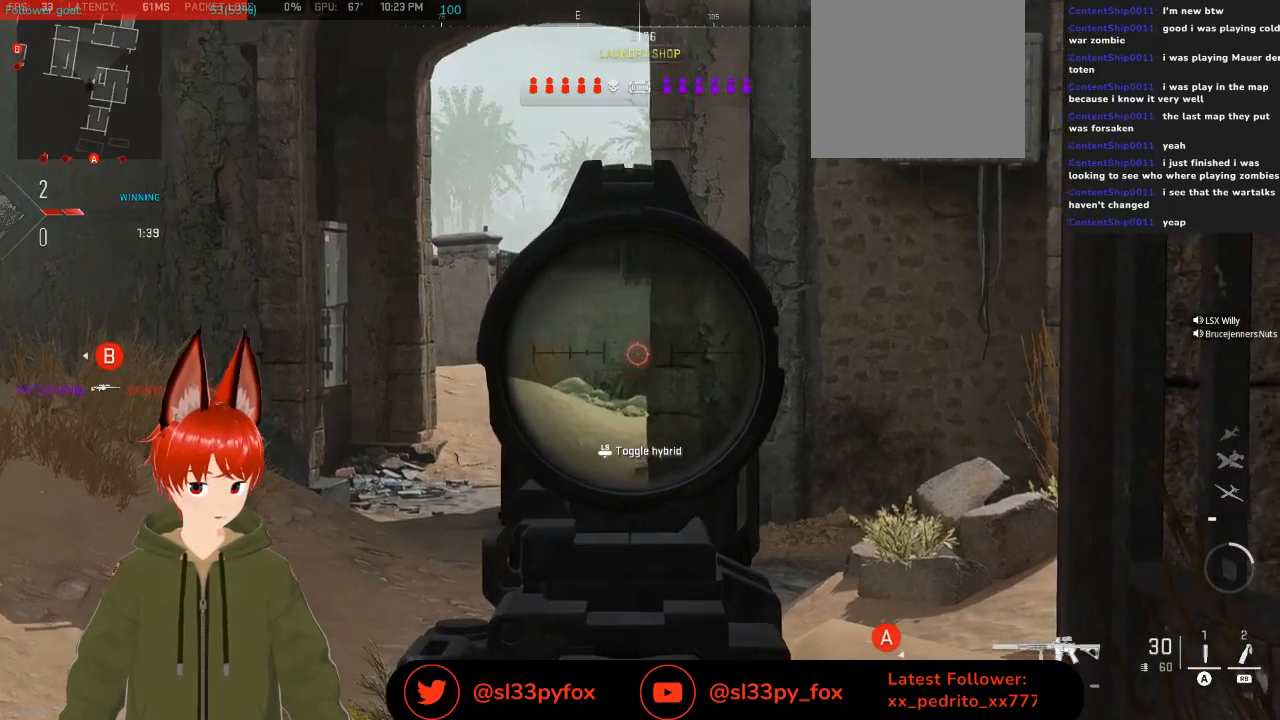
{"buttons": [], "left_stick": "up-left", "right_stick": "down-right", "events": [[100, "L3", "up"], [200, "left_stick", "up-left"], [433, "L2", "up"], [500, "right_stick", "down-right"]]}
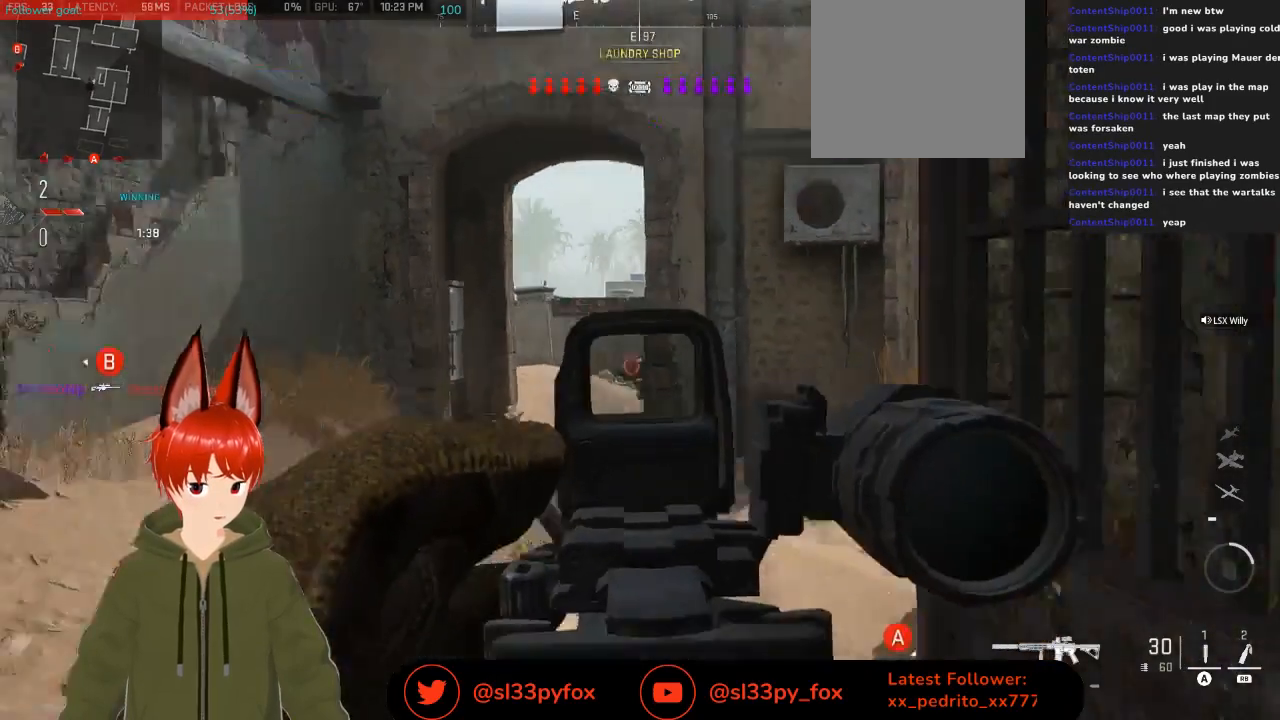
{"buttons": ["L2"], "left_stick": "down-left", "right_stick": "center", "events": [[167, "right_stick", "center"], [367, "left_stick", "center"], [433, "L2", "down"], [500, "left_stick", "down-left"]]}
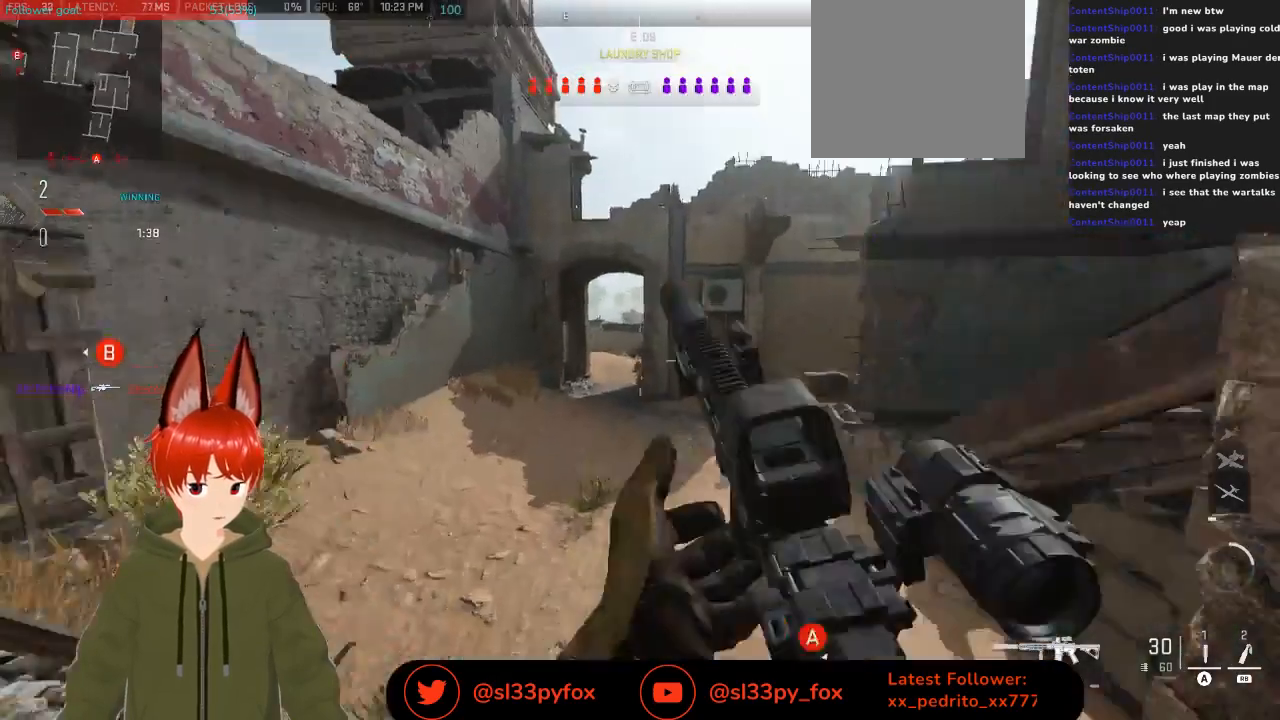
{"buttons": ["L2"], "left_stick": "down", "right_stick": "right", "events": [[233, "left_stick", "down"], [300, "right_stick", "up-right"], [433, "right_stick", "center"], [500, "right_stick", "right"]]}
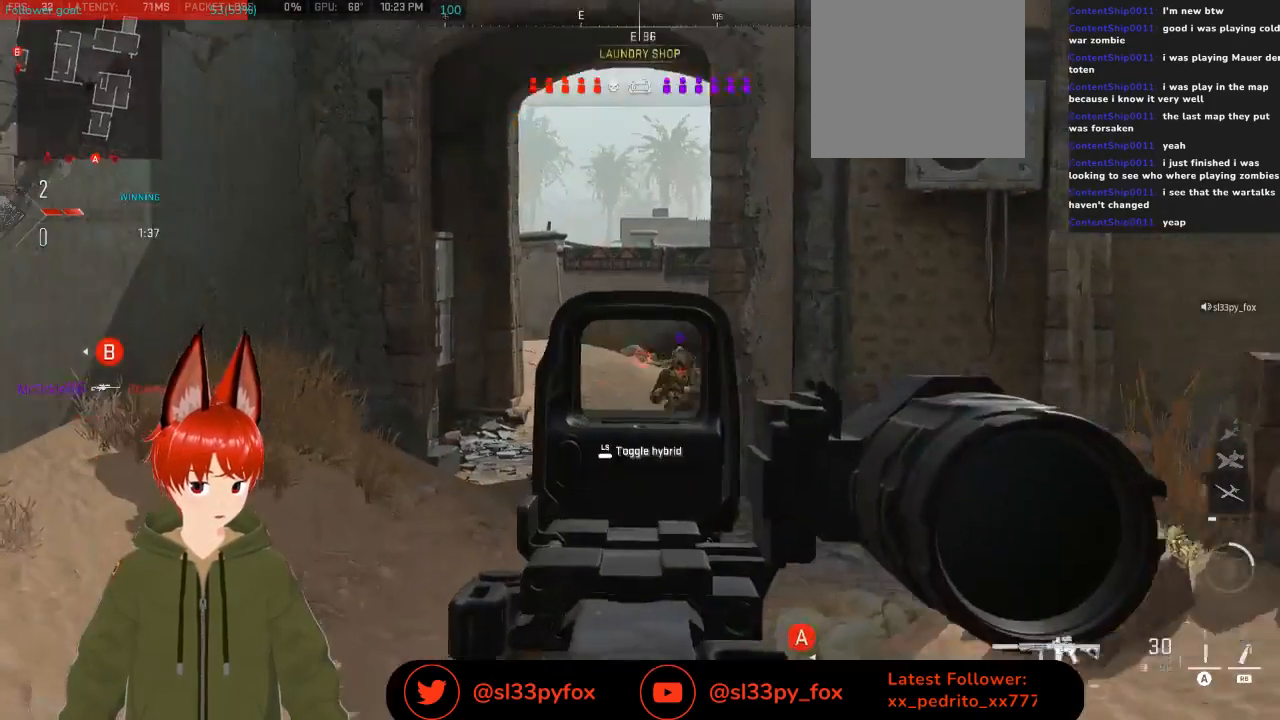
{"buttons": ["L2", "R2"], "left_stick": "down-left", "right_stick": "center", "events": [[33, "R2", "down"], [100, "right_stick", "down"], [167, "left_stick", "down-left"], [267, "right_stick", "center"]]}
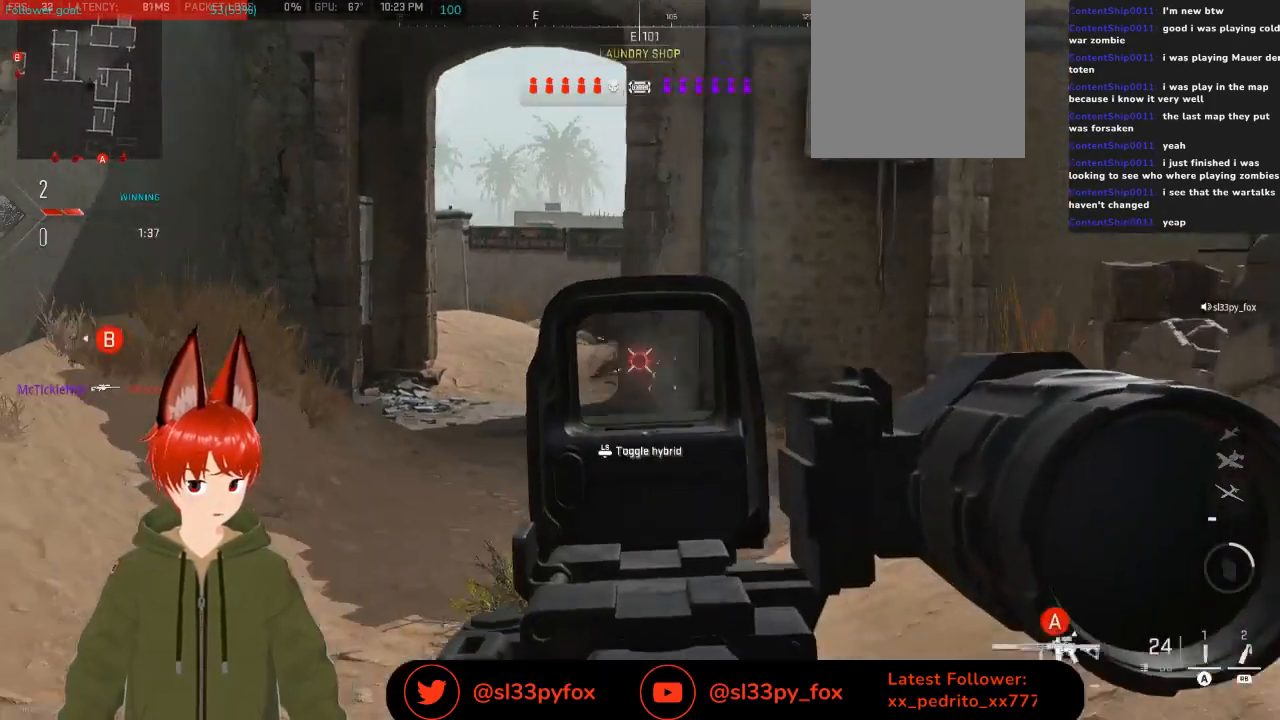
{"buttons": ["R1"], "left_stick": "center", "right_stick": "center", "events": [[67, "right_stick", "right"], [267, "right_stick", "center"], [433, "R2", "up"], [433, "left_stick", "center"], [500, "L2", "up"], [500, "R1", "down"]]}
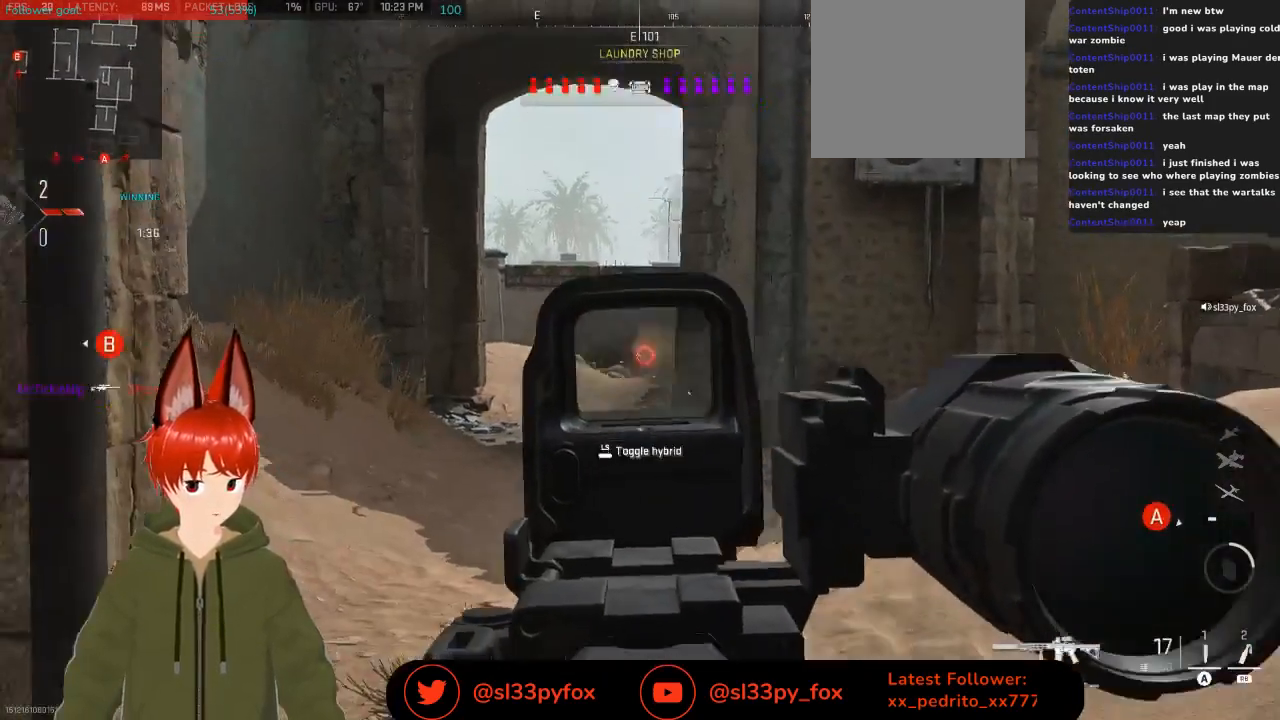
{"buttons": [], "left_stick": "up", "right_stick": "center", "events": [[100, "R1", "up"], [100, "left_stick", "up"], [100, "right_stick", "up-right"], [267, "right_stick", "center"]]}
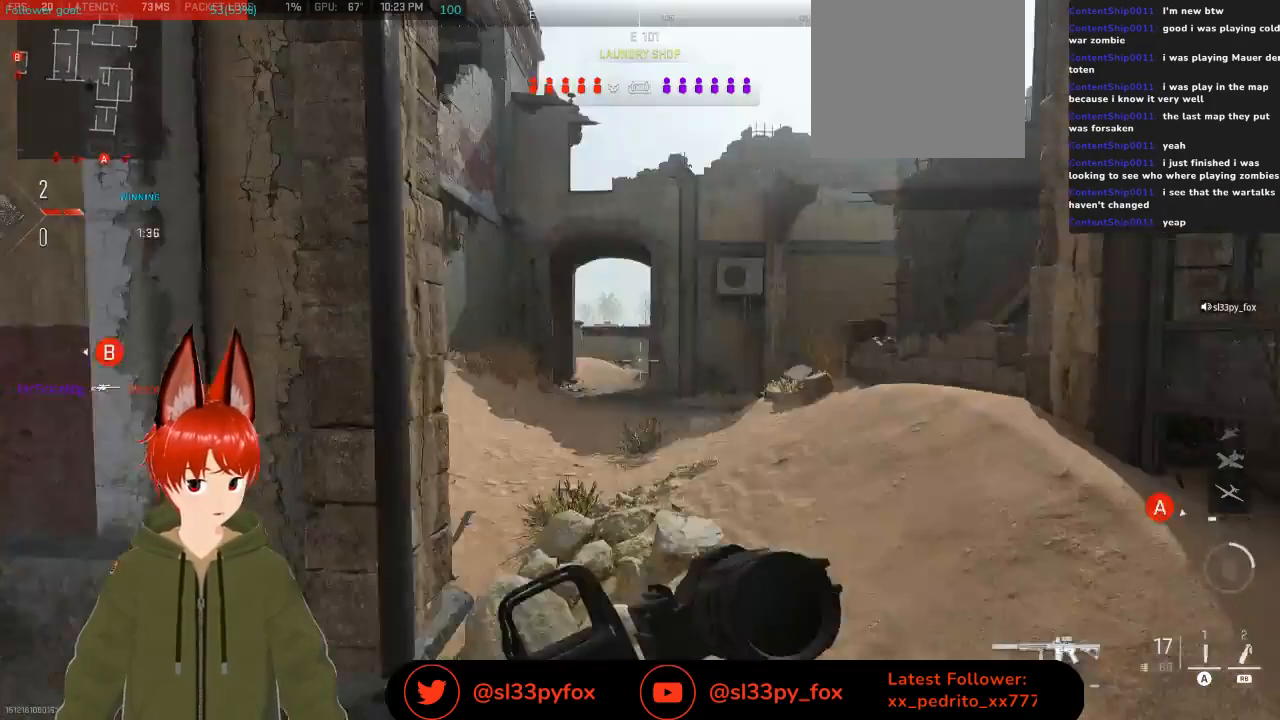
{"buttons": [], "left_stick": "up", "right_stick": "center", "events": []}
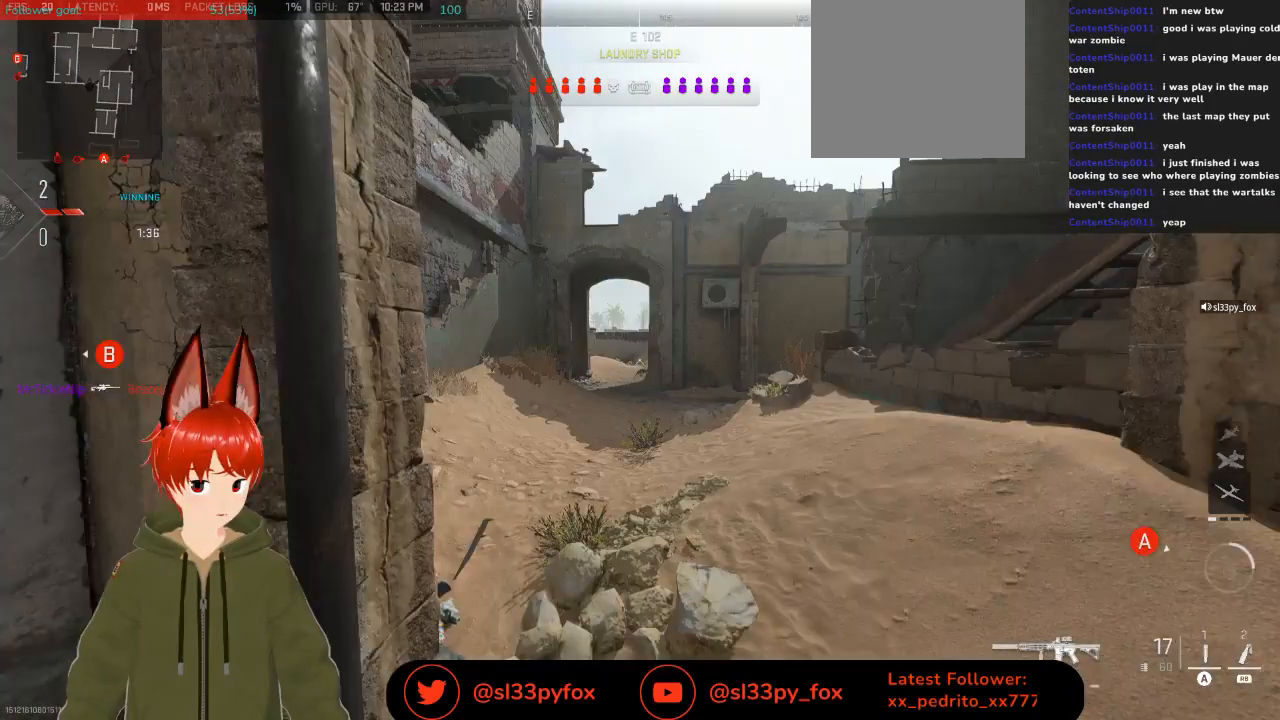
{"buttons": [], "left_stick": "up", "right_stick": "center", "events": []}
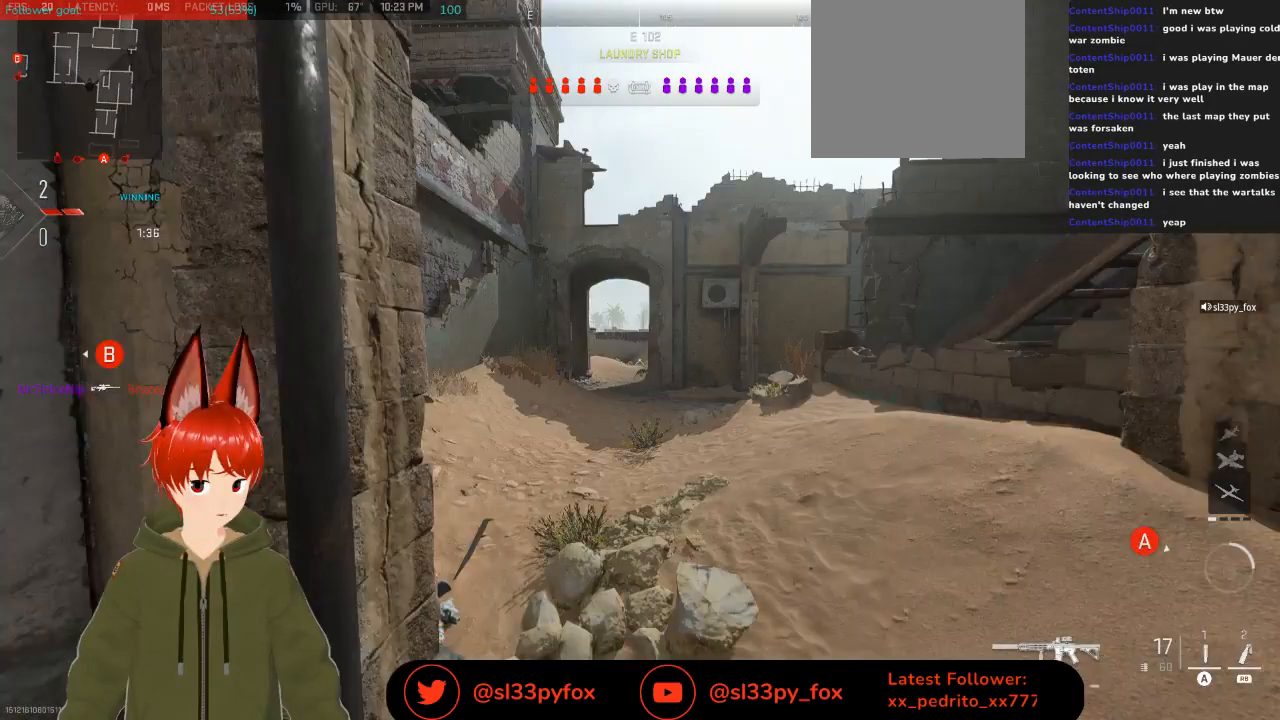
{"buttons": [], "left_stick": "up", "right_stick": "center", "events": []}
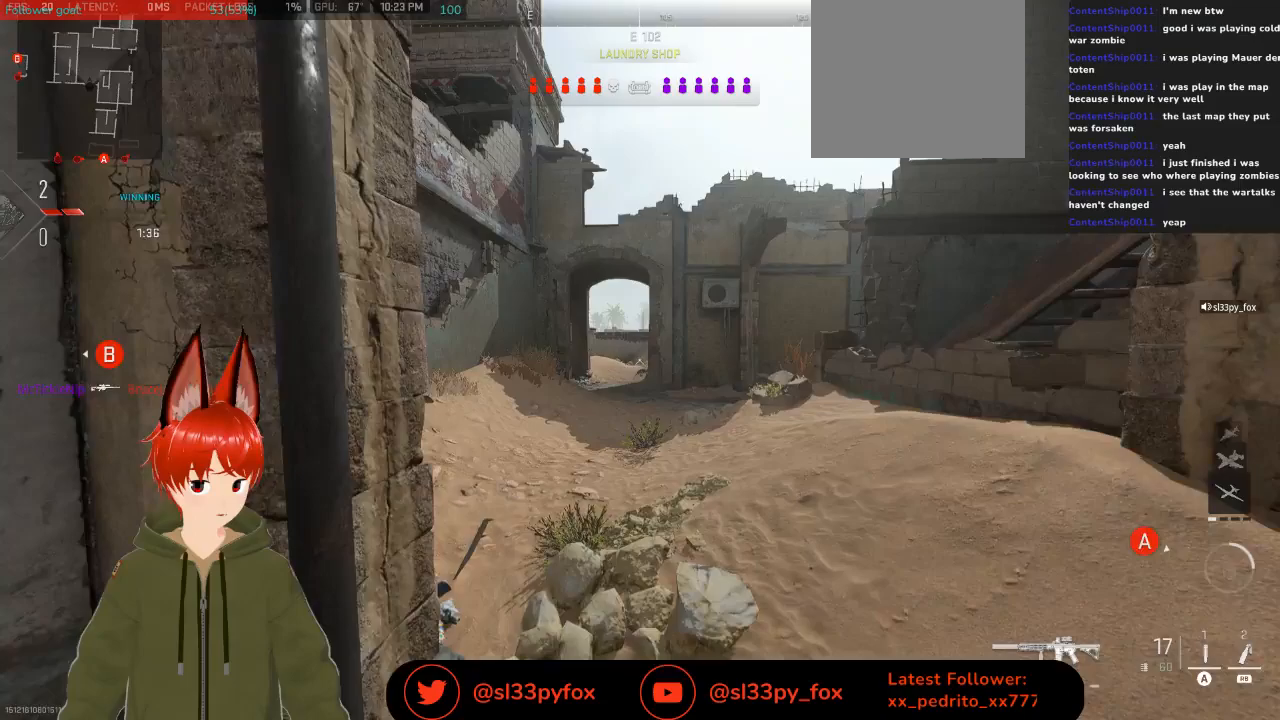
{"buttons": [], "left_stick": "up", "right_stick": "center", "events": []}
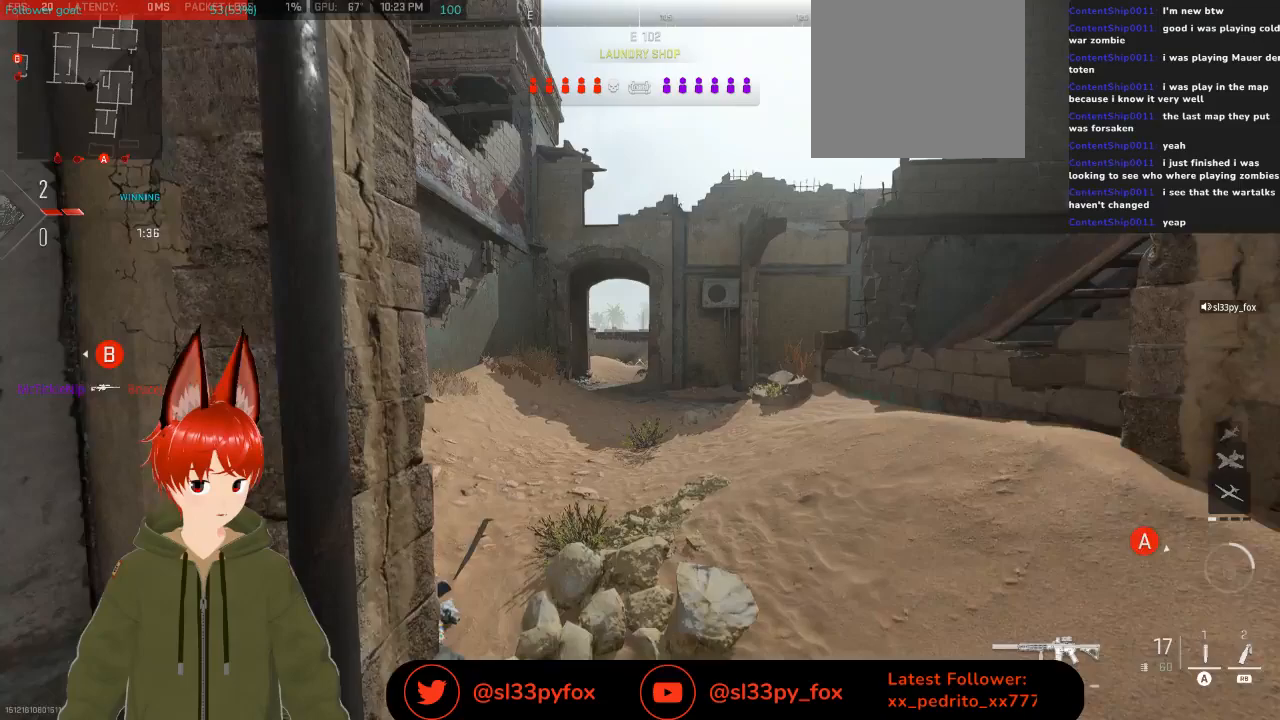
{"buttons": ["X"], "left_stick": "left", "right_stick": "center", "events": [[67, "left_stick", "up-left"], [133, "X", "down"], [200, "left_stick", "center"], [400, "left_stick", "left"]]}
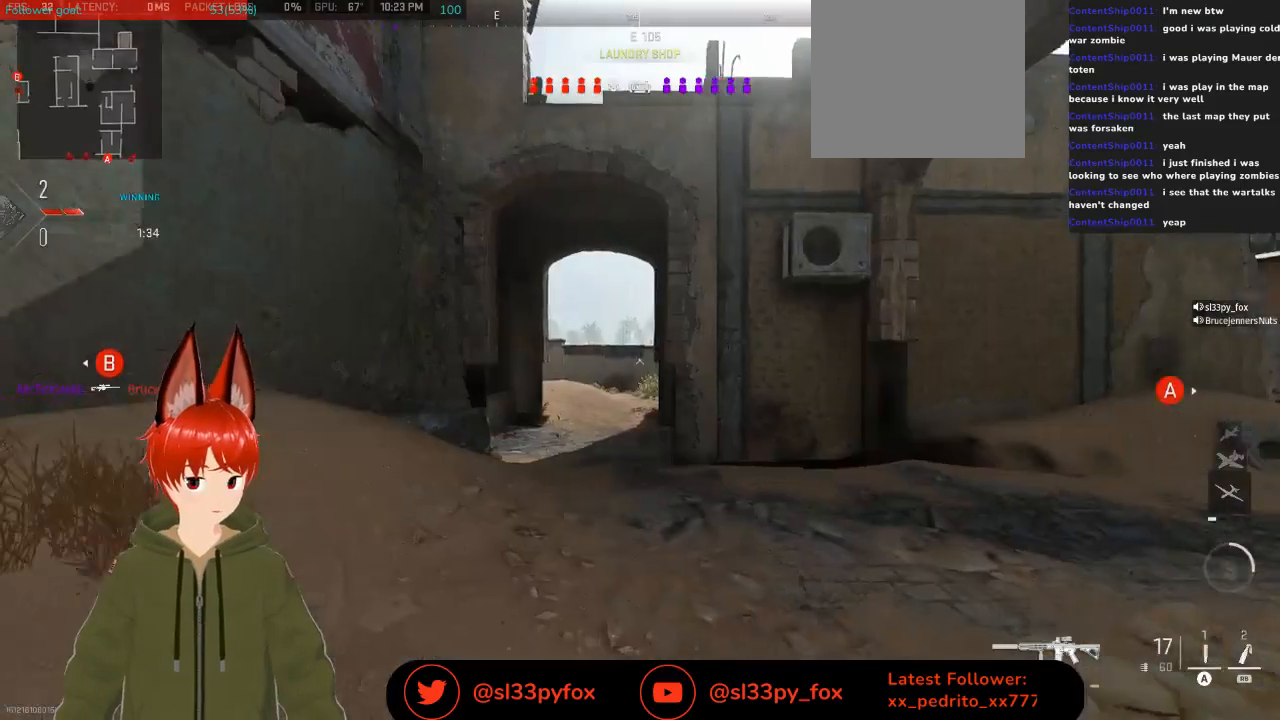
{"buttons": ["X"], "left_stick": "up", "right_stick": "center", "events": [[433, "left_stick", "center"], [500, "left_stick", "up"]]}
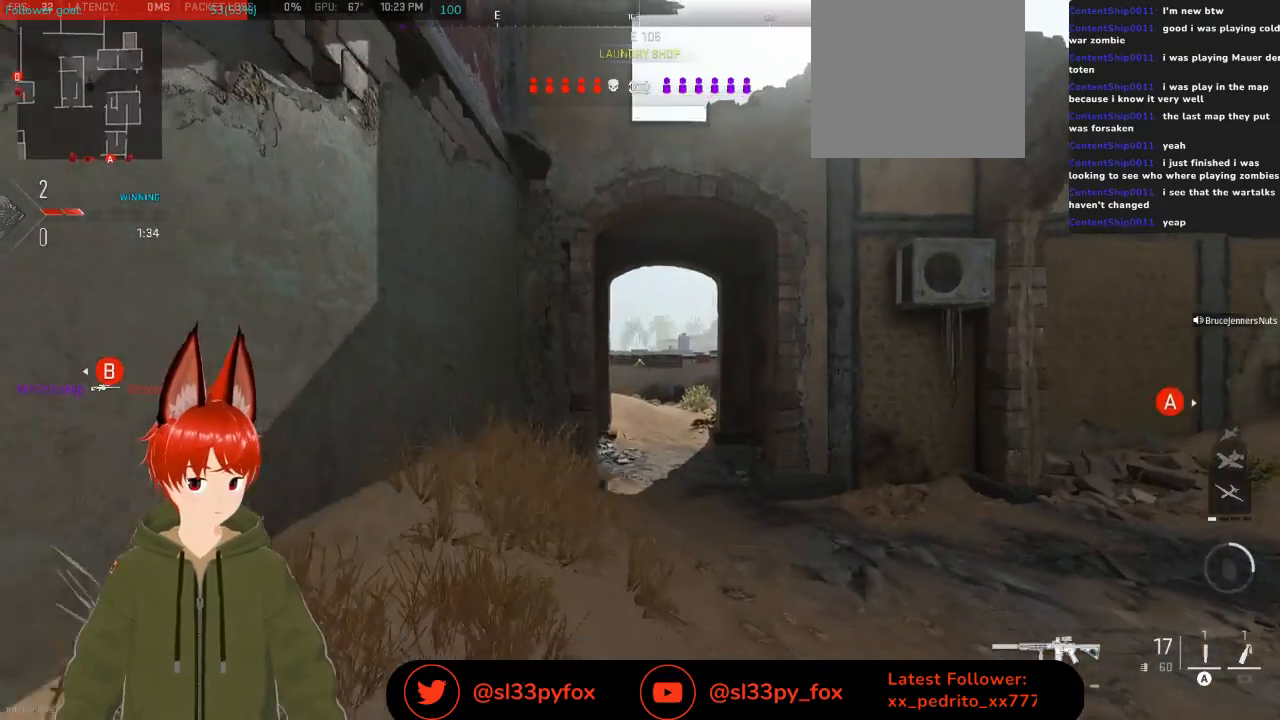
{"buttons": [], "left_stick": "right", "right_stick": "center", "events": [[33, "X", "up"], [67, "left_stick", "up-left"], [233, "left_stick", "down-right"], [267, "right_stick", "down"], [433, "right_stick", "center"], [467, "left_stick", "right"]]}
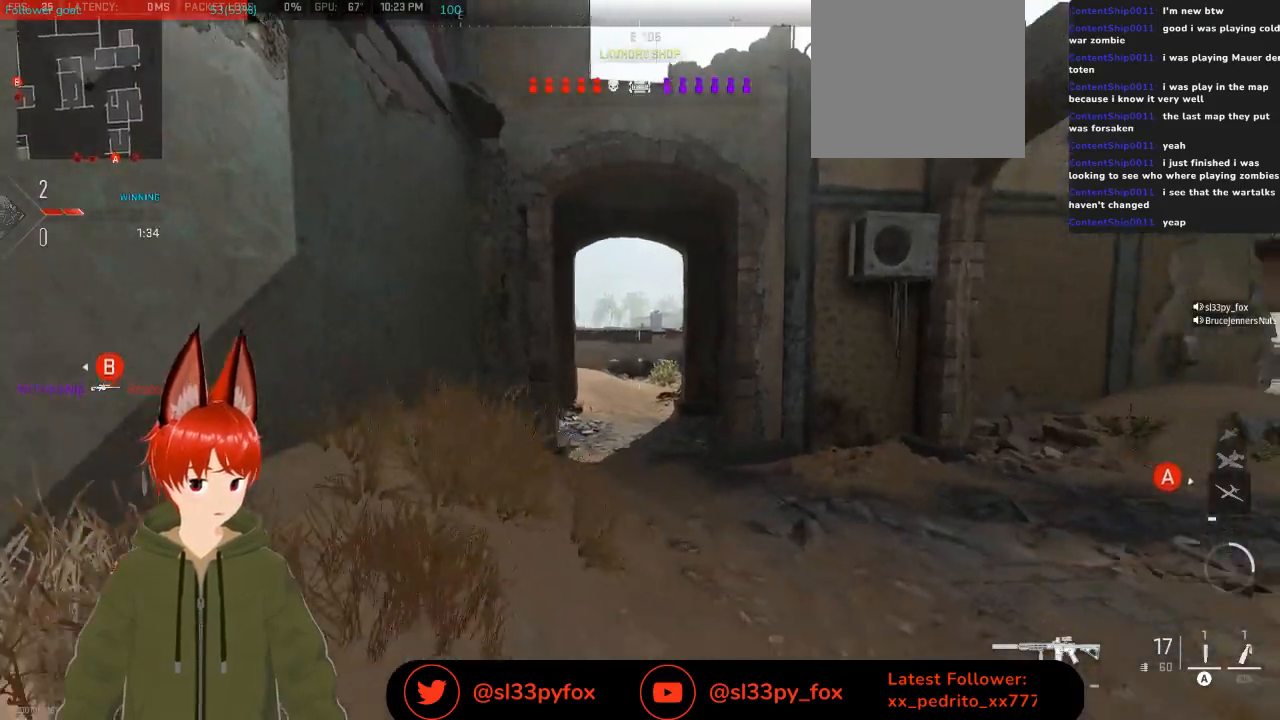
{"buttons": [], "left_stick": "up", "right_stick": "center", "events": [[200, "right_stick", "down-right"], [267, "left_stick", "up-right"], [267, "right_stick", "right"], [367, "left_stick", "up"], [400, "right_stick", "center"]]}
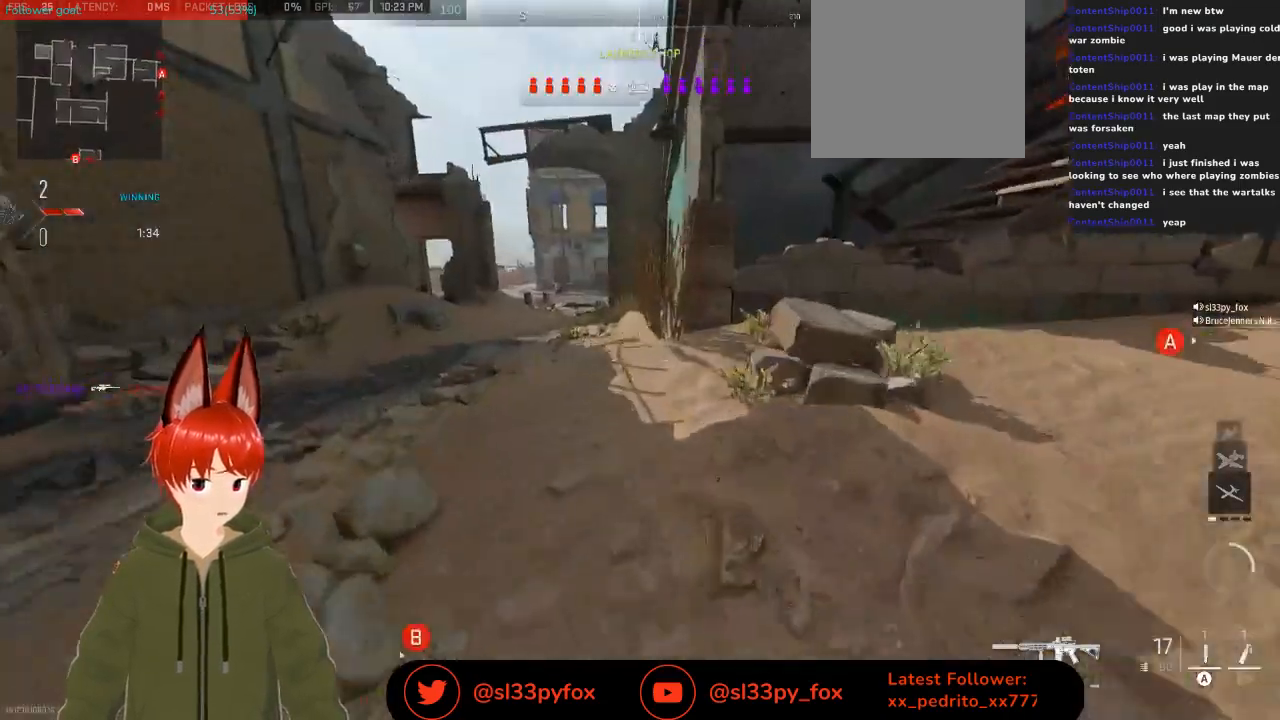
{"buttons": [], "left_stick": "up", "right_stick": "center", "events": []}
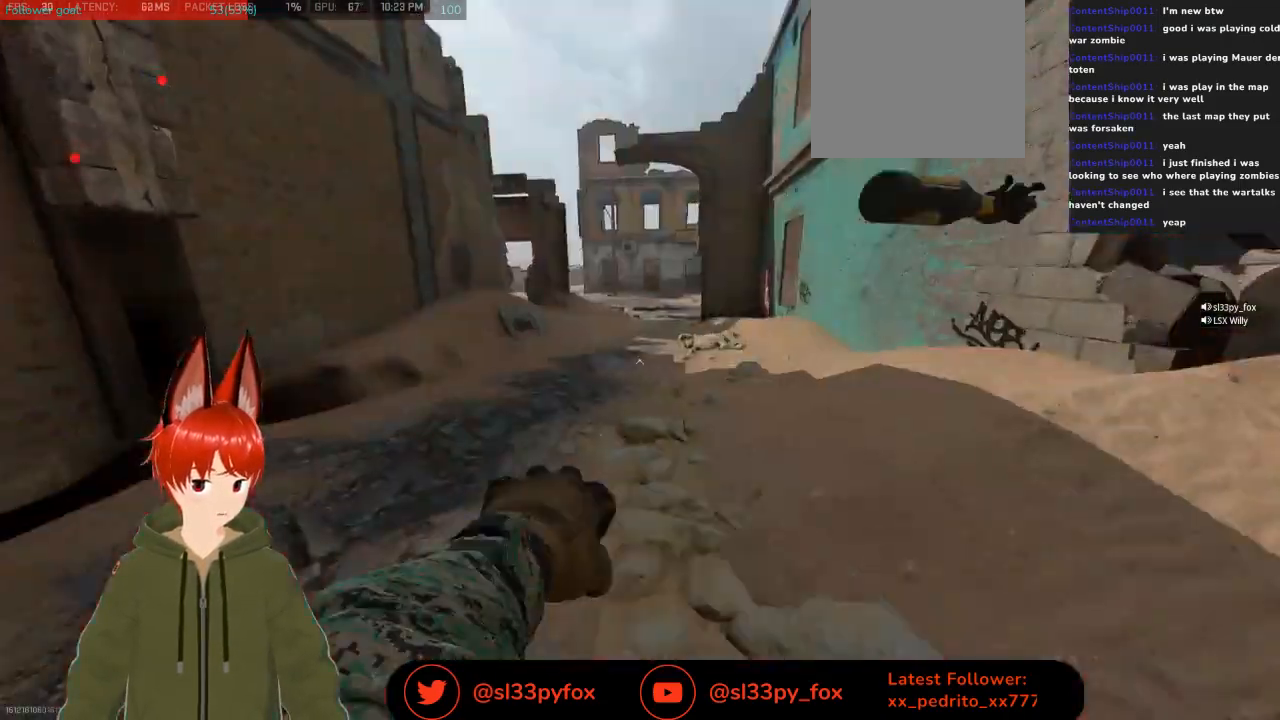
{"buttons": [], "left_stick": "up", "right_stick": "up-left", "events": [[467, "right_stick", "up-left"]]}
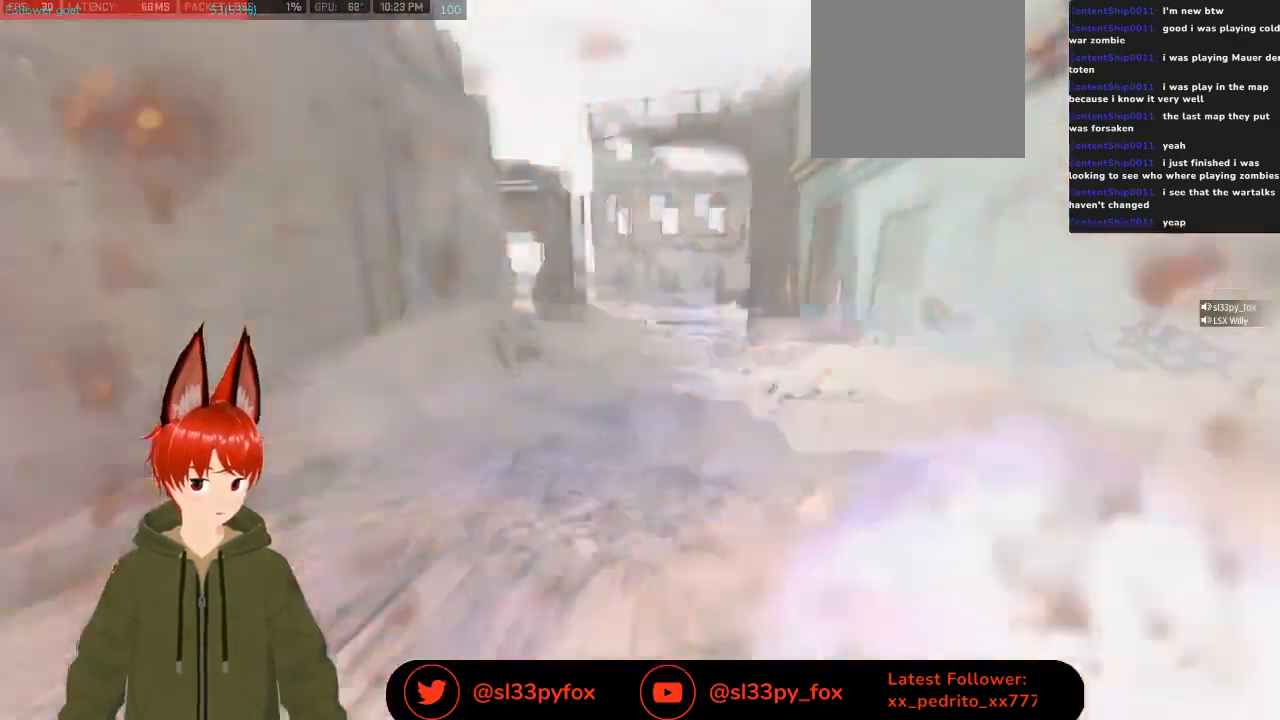
{"buttons": [], "left_stick": "down-left", "right_stick": "right", "events": [[133, "right_stick", "center"], [167, "left_stick", "up-left"], [300, "left_stick", "left"], [433, "right_stick", "right"], [467, "left_stick", "down-left"]]}